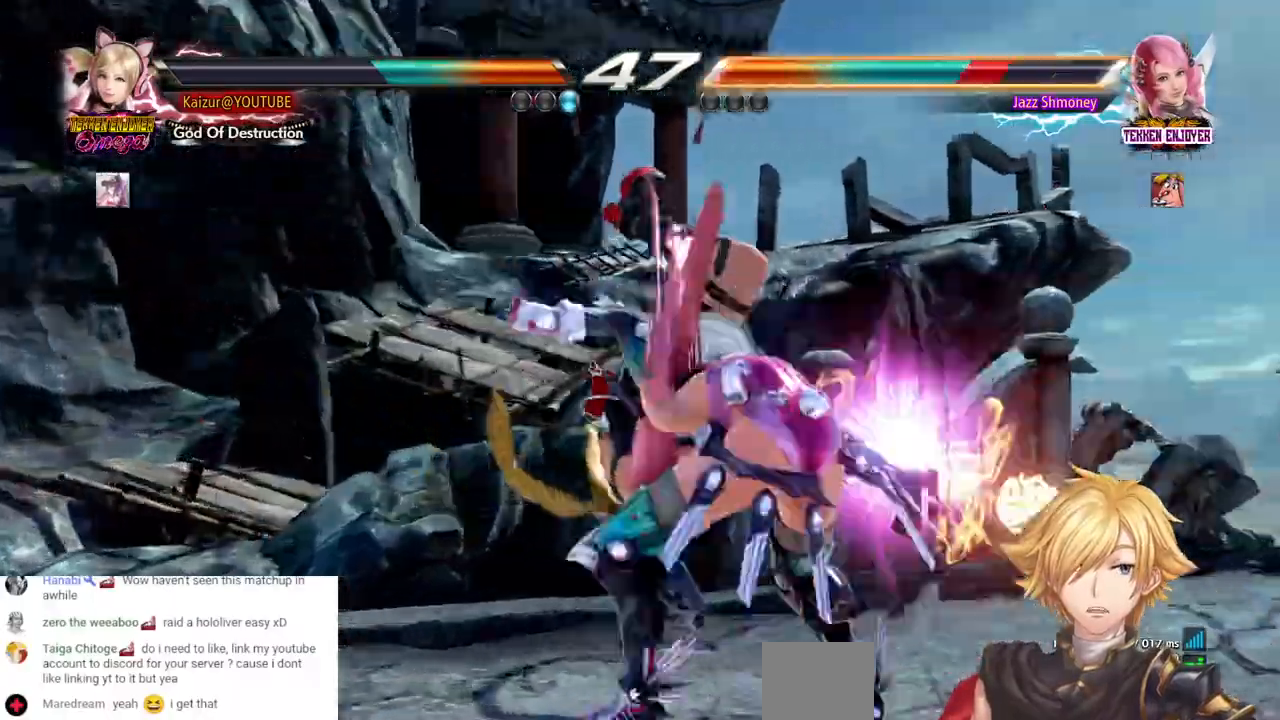
Gameplay with a controller (PlayStation layout); each line is a JSON object with the inputs held at the frame after it. "events" lists button and stick changes between this image and that frame as [ms after this image, input, new state], when the widget could be followed in between. Not read: DPAD_DOWN L3 R3 SELECT.
{"buttons": ["SQUARE", "DPAD_LEFT"], "left_stick": "center", "right_stick": "center"}
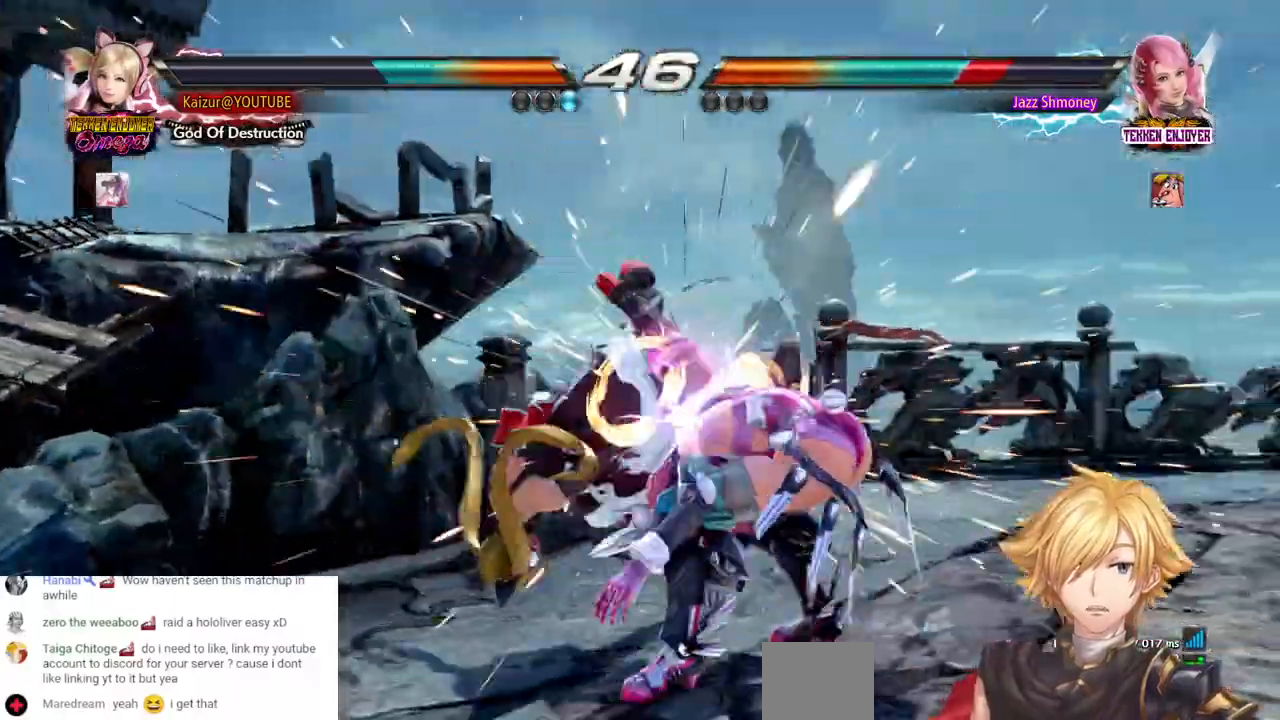
{"buttons": [], "left_stick": "center", "right_stick": "center", "events": [[17, "SQUARE", "up"], [117, "DPAD_LEFT", "up"]]}
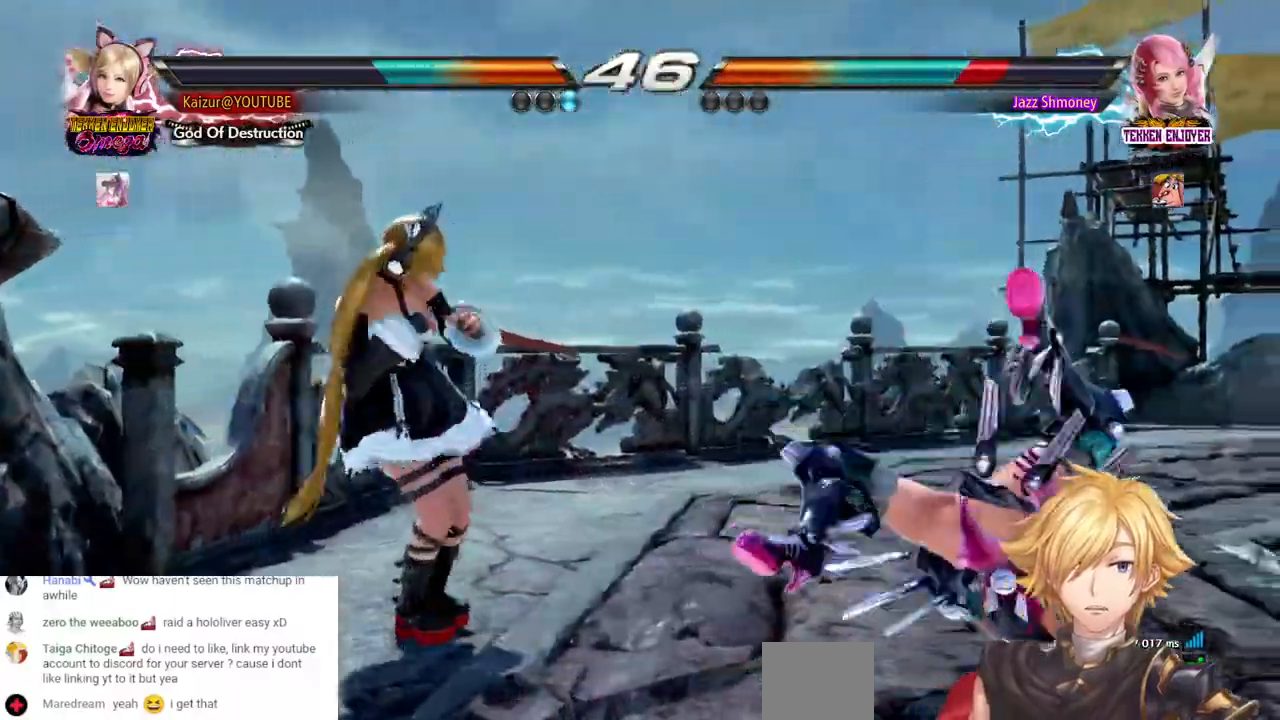
{"buttons": ["CROSS", "DPAD_RIGHT"], "left_stick": "center", "right_stick": "center", "events": [[167, "DPAD_RIGHT", "down"], [250, "DPAD_RIGHT", "up"], [300, "DPAD_RIGHT", "down"], [467, "CROSS", "down"]]}
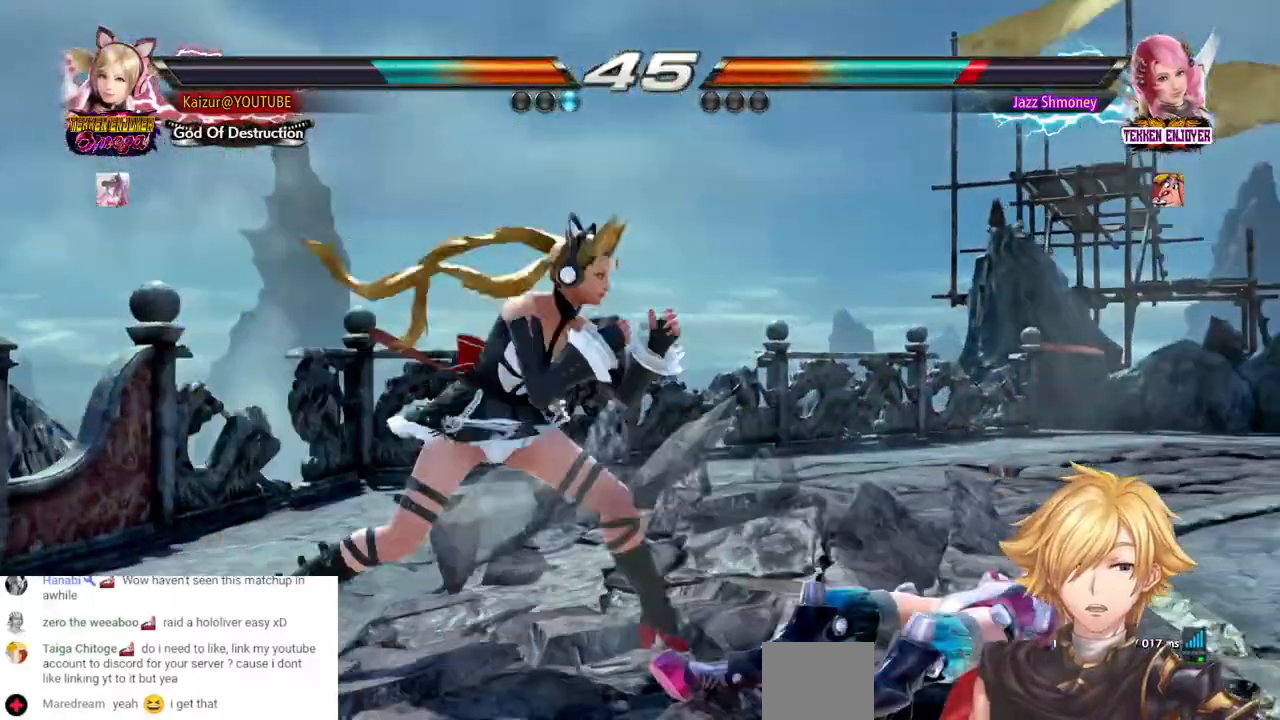
{"buttons": ["DPAD_LEFT"], "left_stick": "center", "right_stick": "center", "events": [[300, "DPAD_RIGHT", "up"], [383, "CROSS", "up"], [500, "DPAD_LEFT", "down"]]}
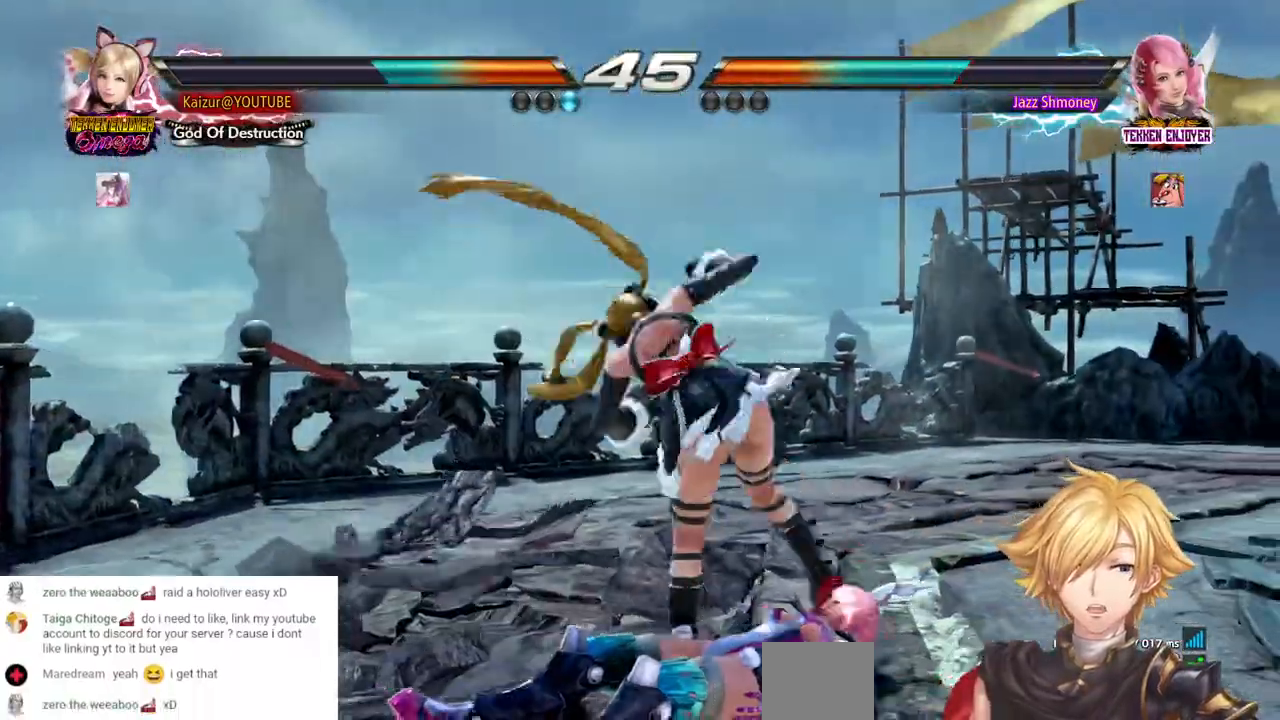
{"buttons": ["DPAD_LEFT"], "left_stick": "center", "right_stick": "center", "events": []}
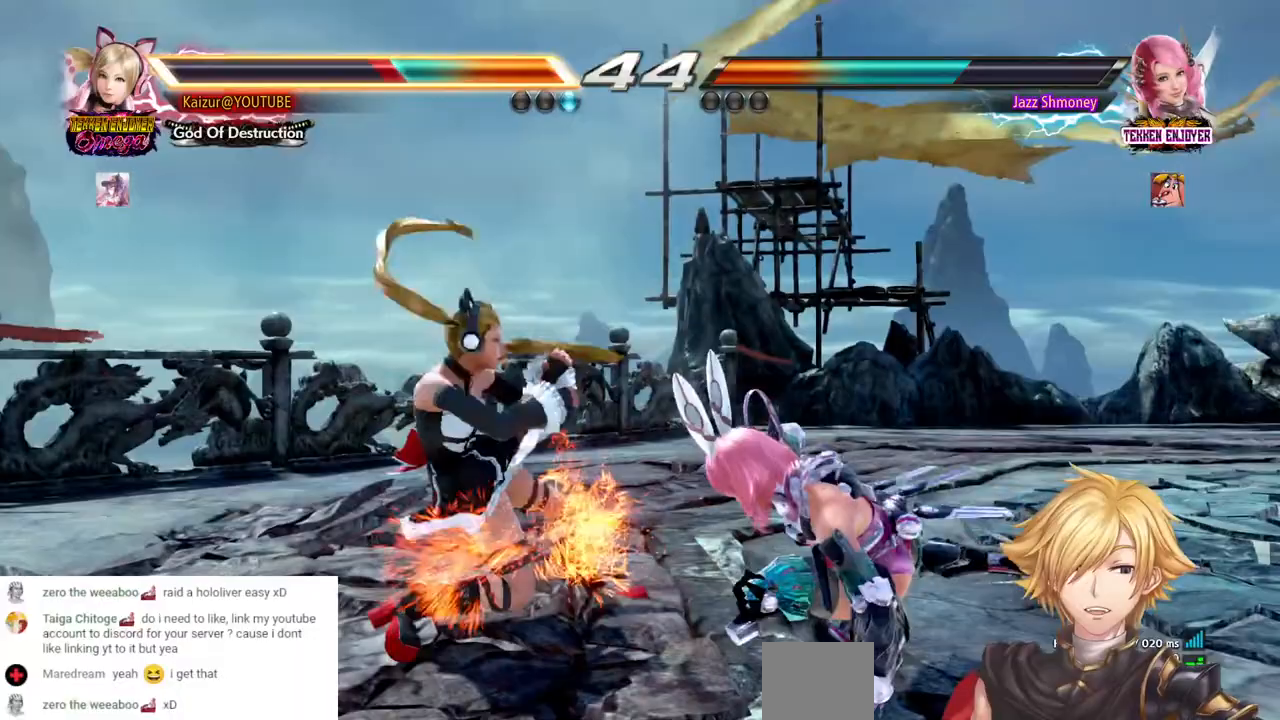
{"buttons": [], "left_stick": "center", "right_stick": "center", "events": [[167, "DPAD_LEFT", "up"], [400, "DPAD_LEFT", "down"], [483, "DPAD_LEFT", "up"]]}
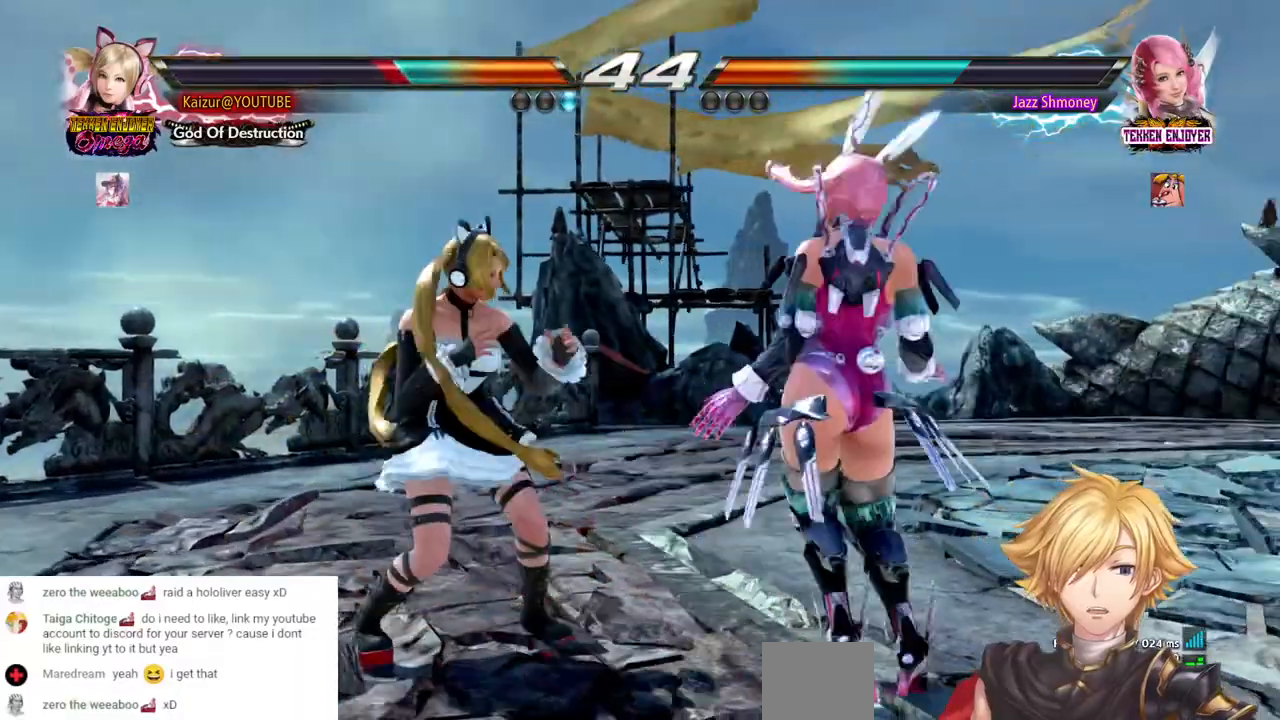
{"buttons": [], "left_stick": "center", "right_stick": "center", "events": [[33, "DPAD_LEFT", "down"], [167, "DPAD_LEFT", "up"]]}